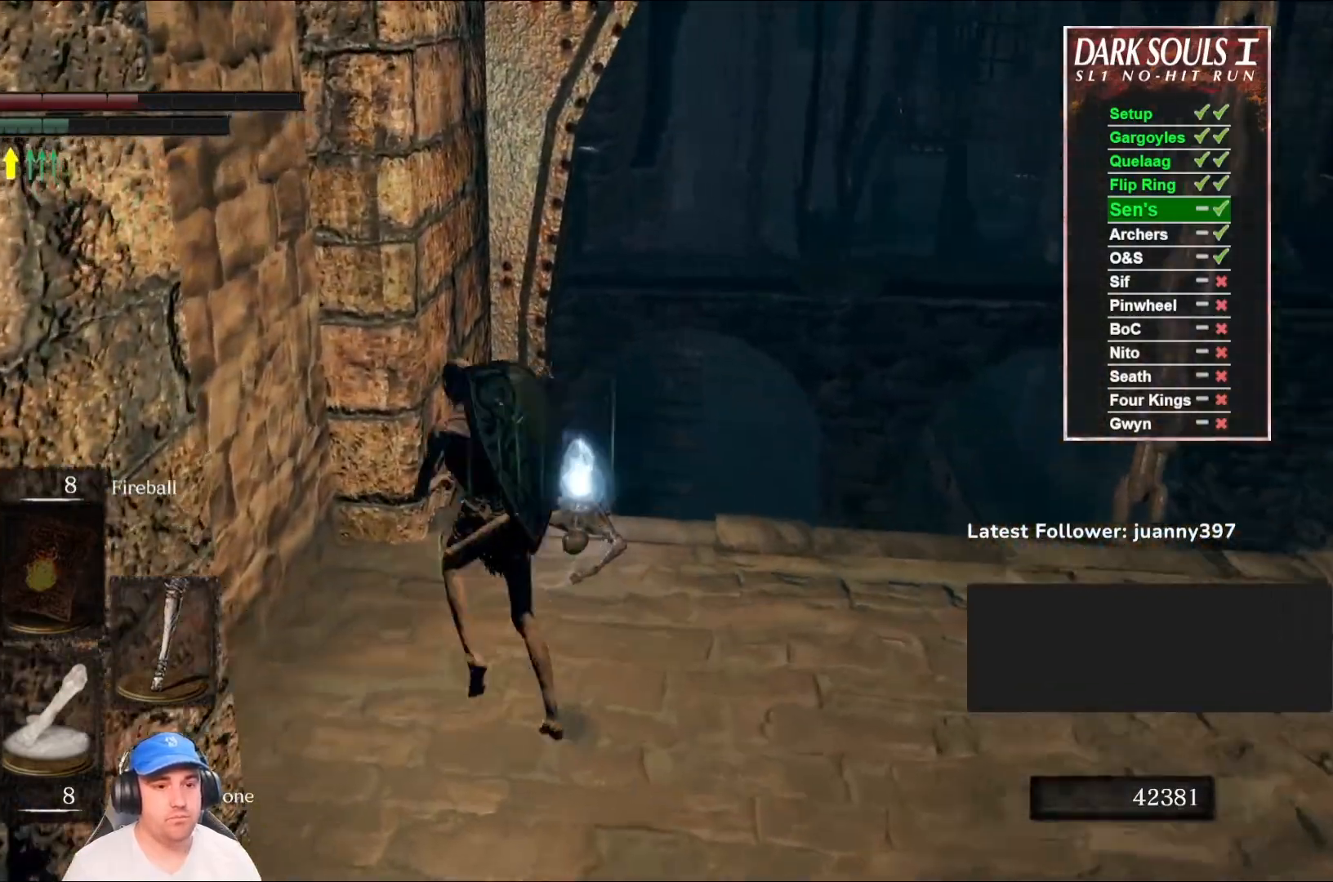
Gameplay with a controller (Xbox layout); each line is a JSON object with the inputs held at the frame after it. "events" lists button and stick changes between this image and that frame as [ms after this image, input, new state], when the widget could be followed in between.
{"buttons": [], "left_stick": "center", "right_stick": "center", "events": [[67, "A", "down"], [133, "A", "up"], [267, "A", "down"], [333, "A", "up"], [400, "left_stick", "center"]]}
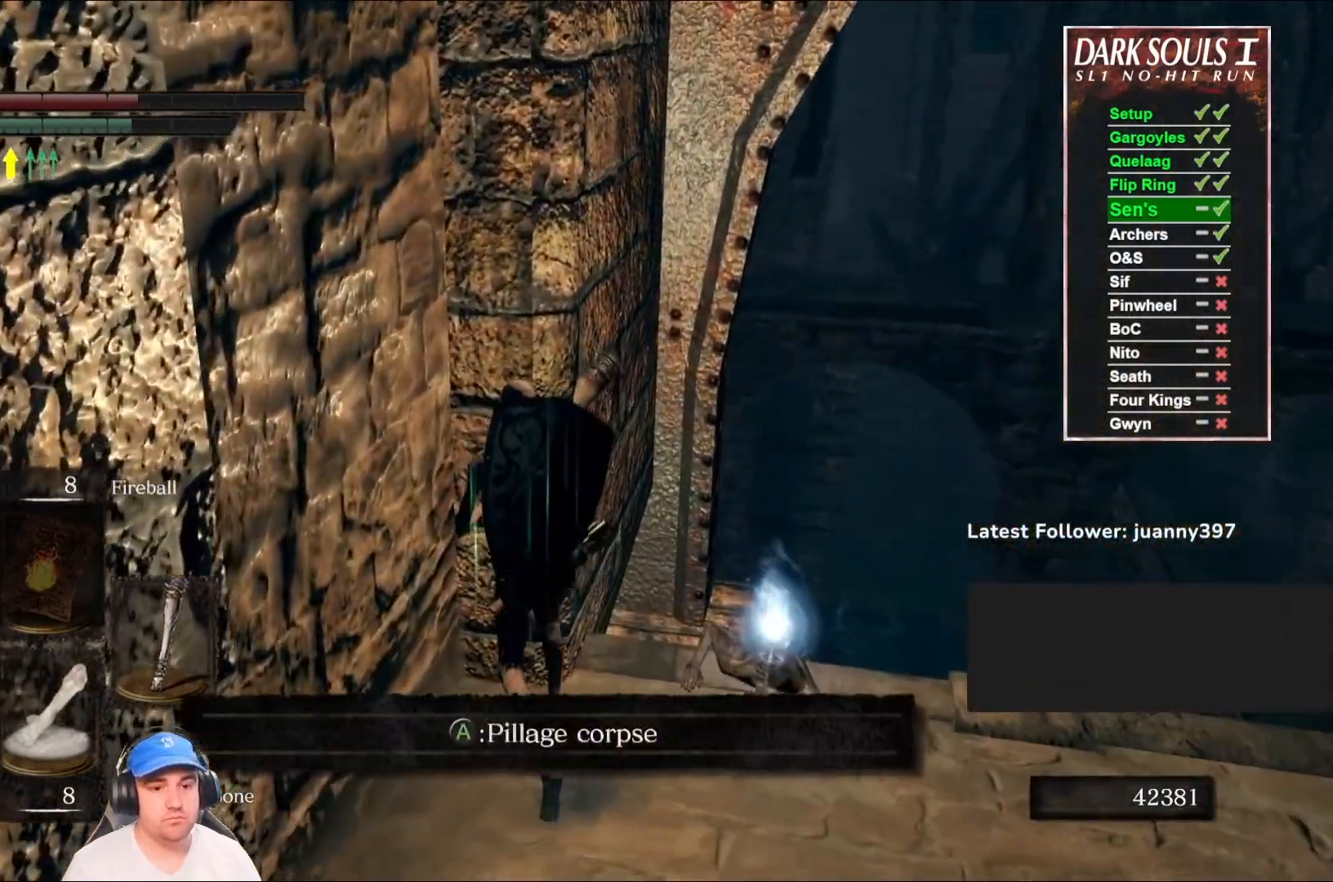
{"buttons": [], "left_stick": "center", "right_stick": "center", "events": [[200, "A", "down"], [300, "A", "up"]]}
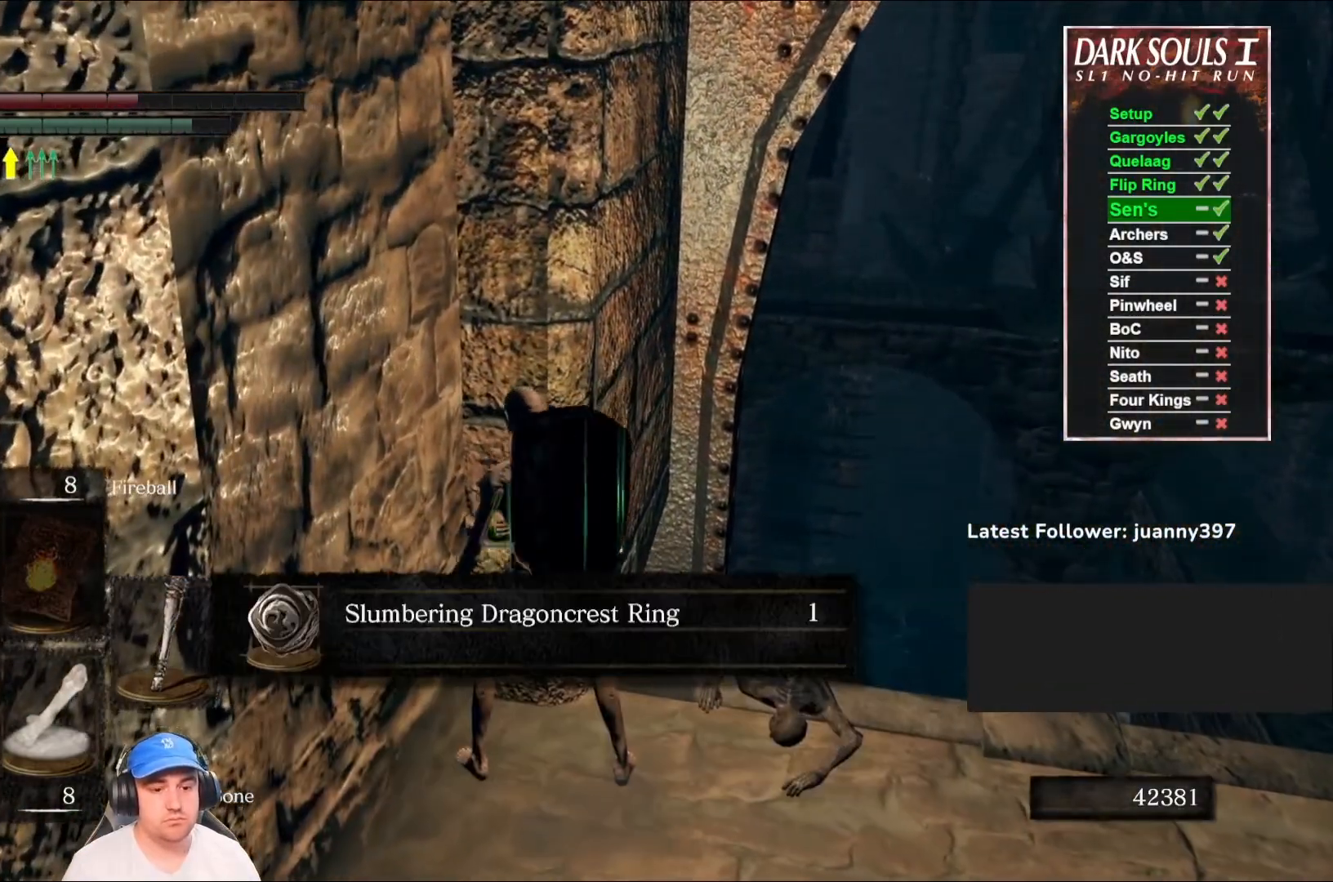
{"buttons": [], "left_stick": "center", "right_stick": "center", "events": [[400, "A", "down"], [467, "A", "up"]]}
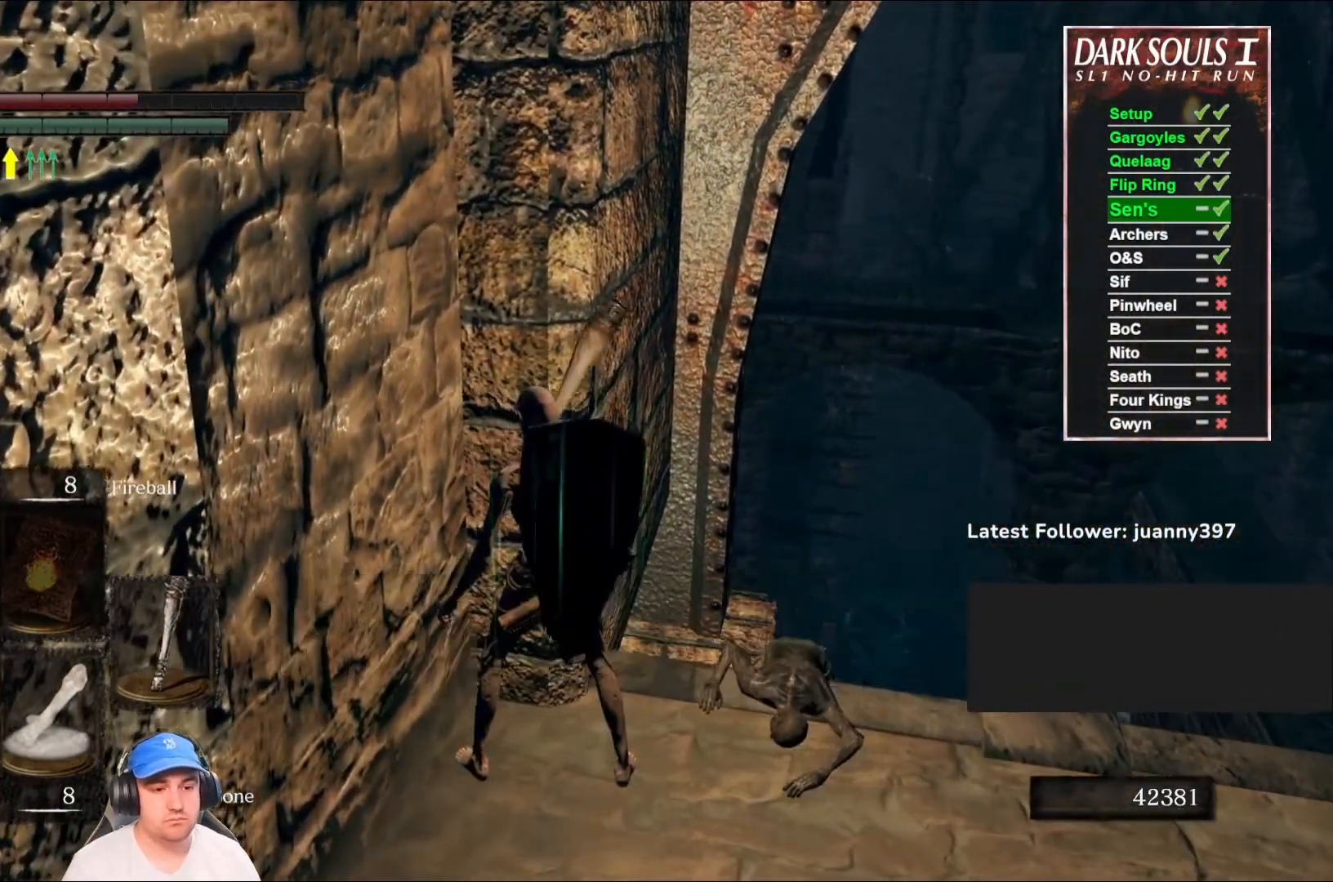
{"buttons": [], "left_stick": "center", "right_stick": "center", "events": [[200, "X", "down"], [300, "X", "up"]]}
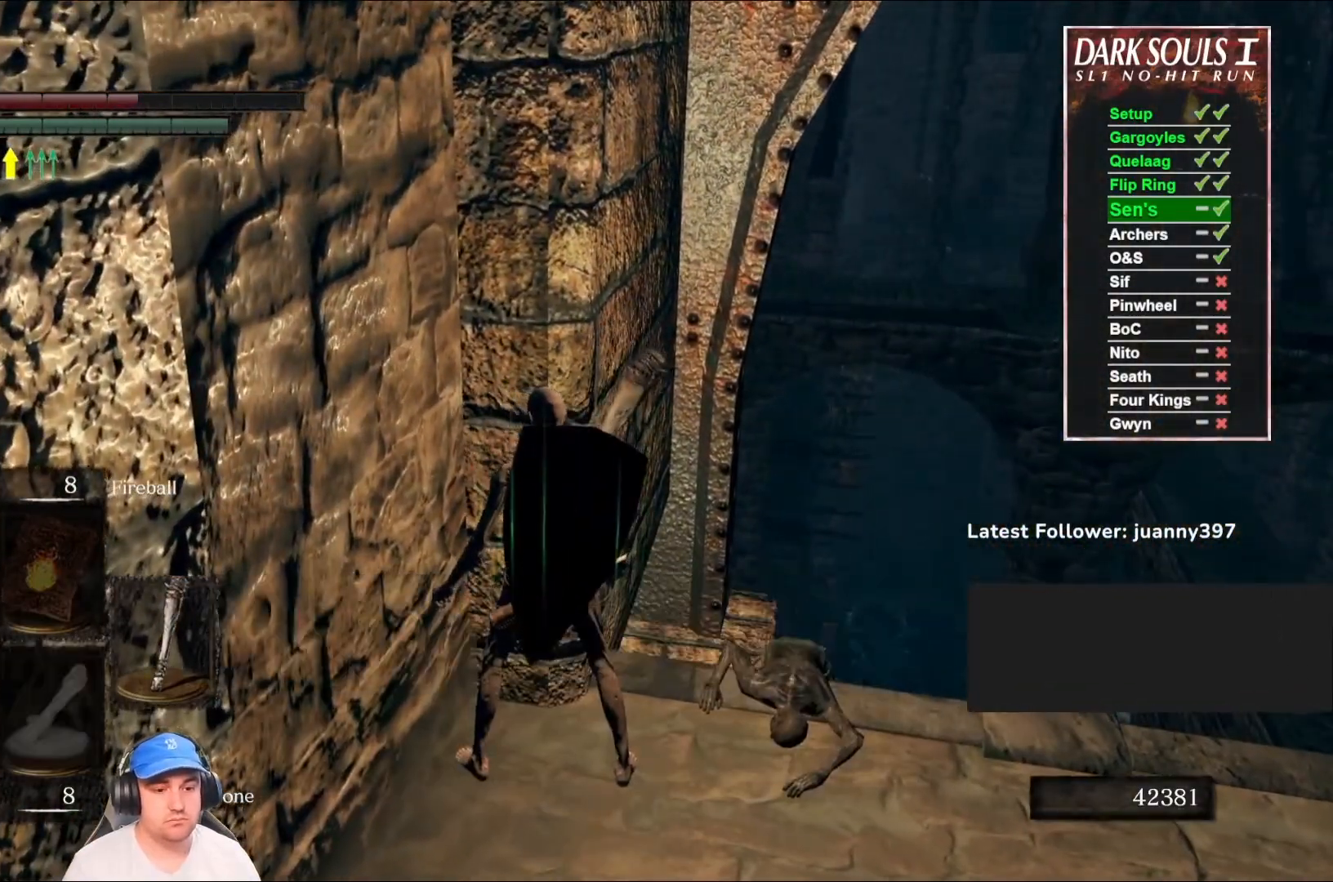
{"buttons": [], "left_stick": "center", "right_stick": "center", "events": [[367, "A", "down"], [433, "A", "up"]]}
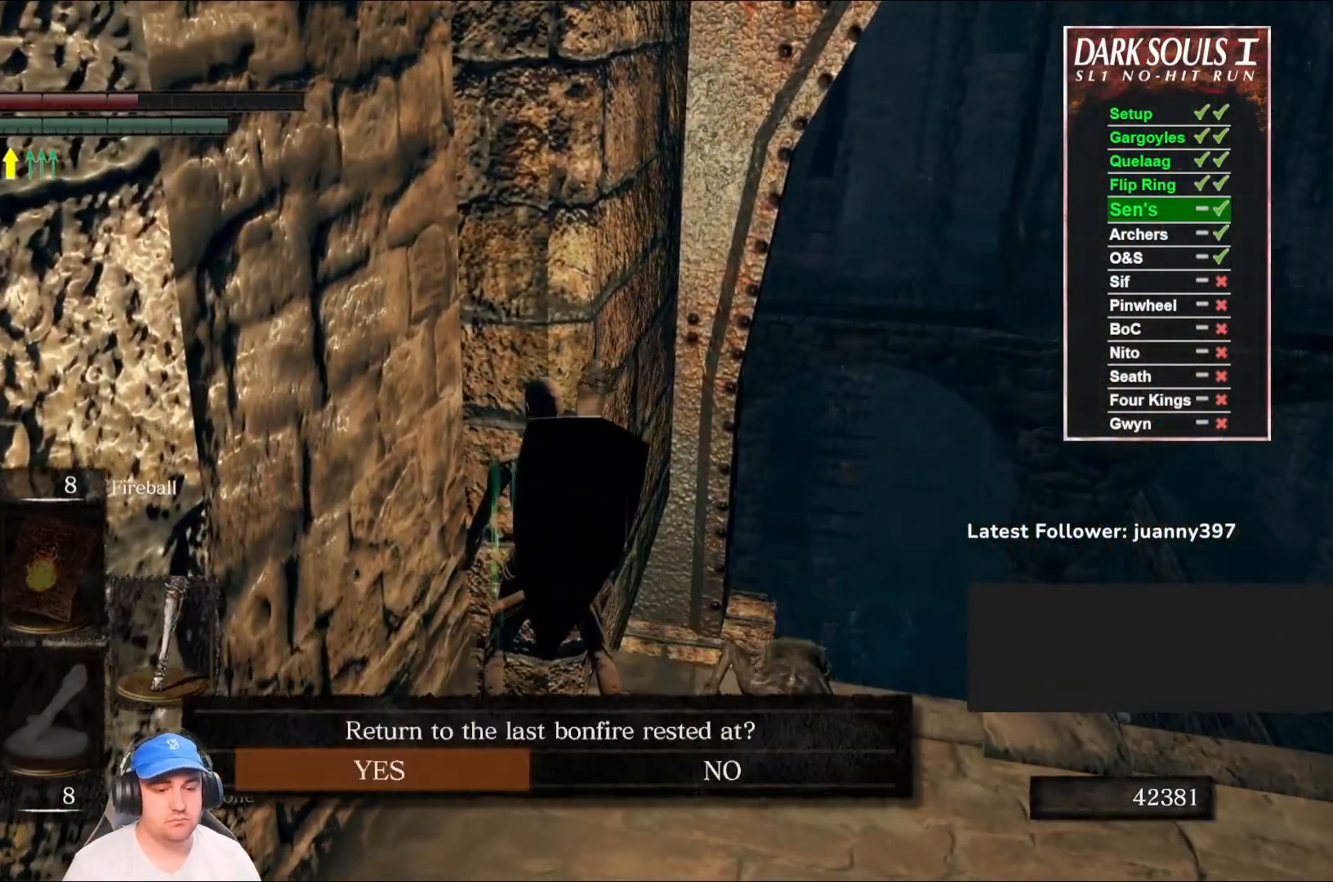
{"buttons": [], "left_stick": "center", "right_stick": "left", "events": [[300, "right_stick", "left"]]}
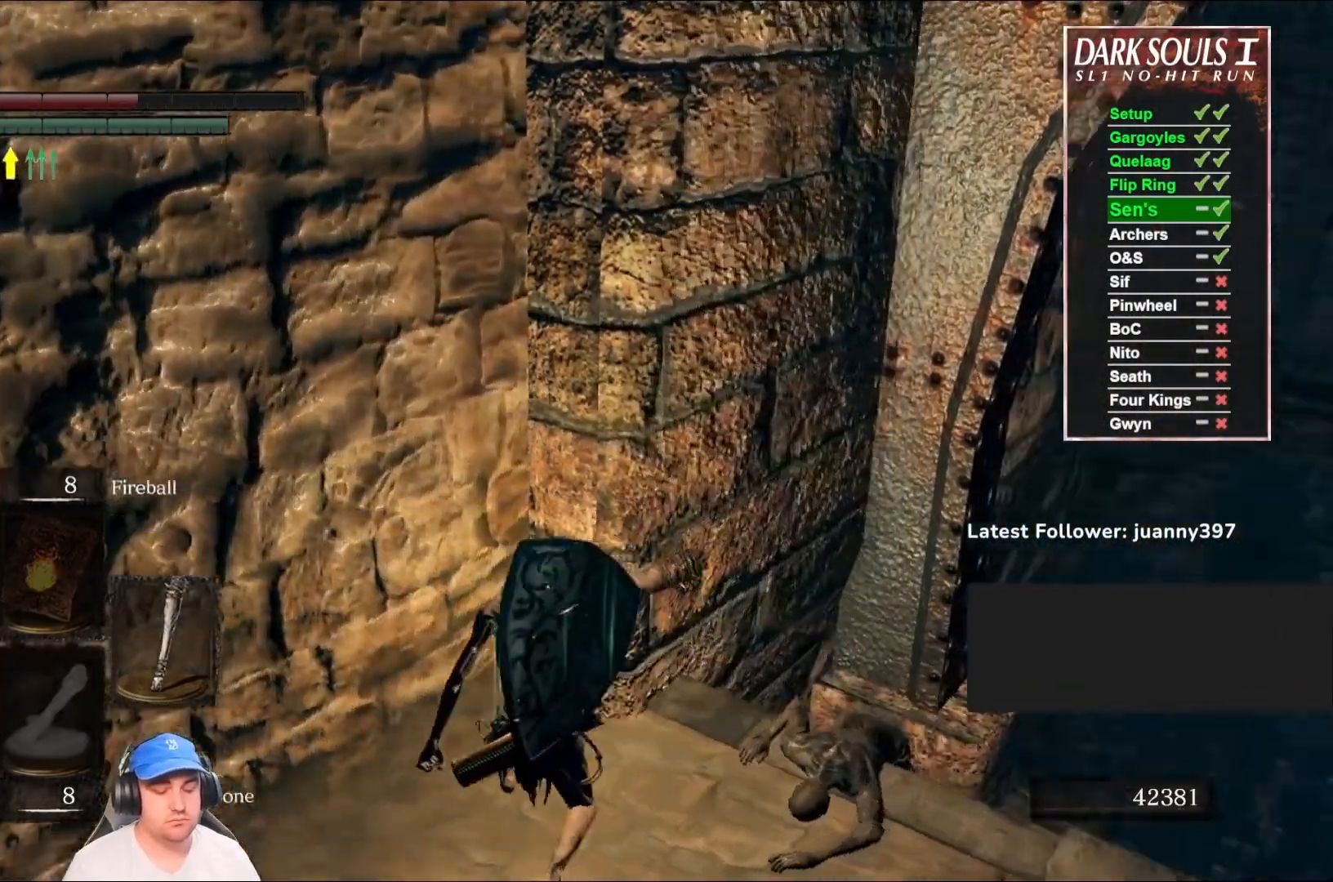
{"buttons": [], "left_stick": "center", "right_stick": "left", "events": []}
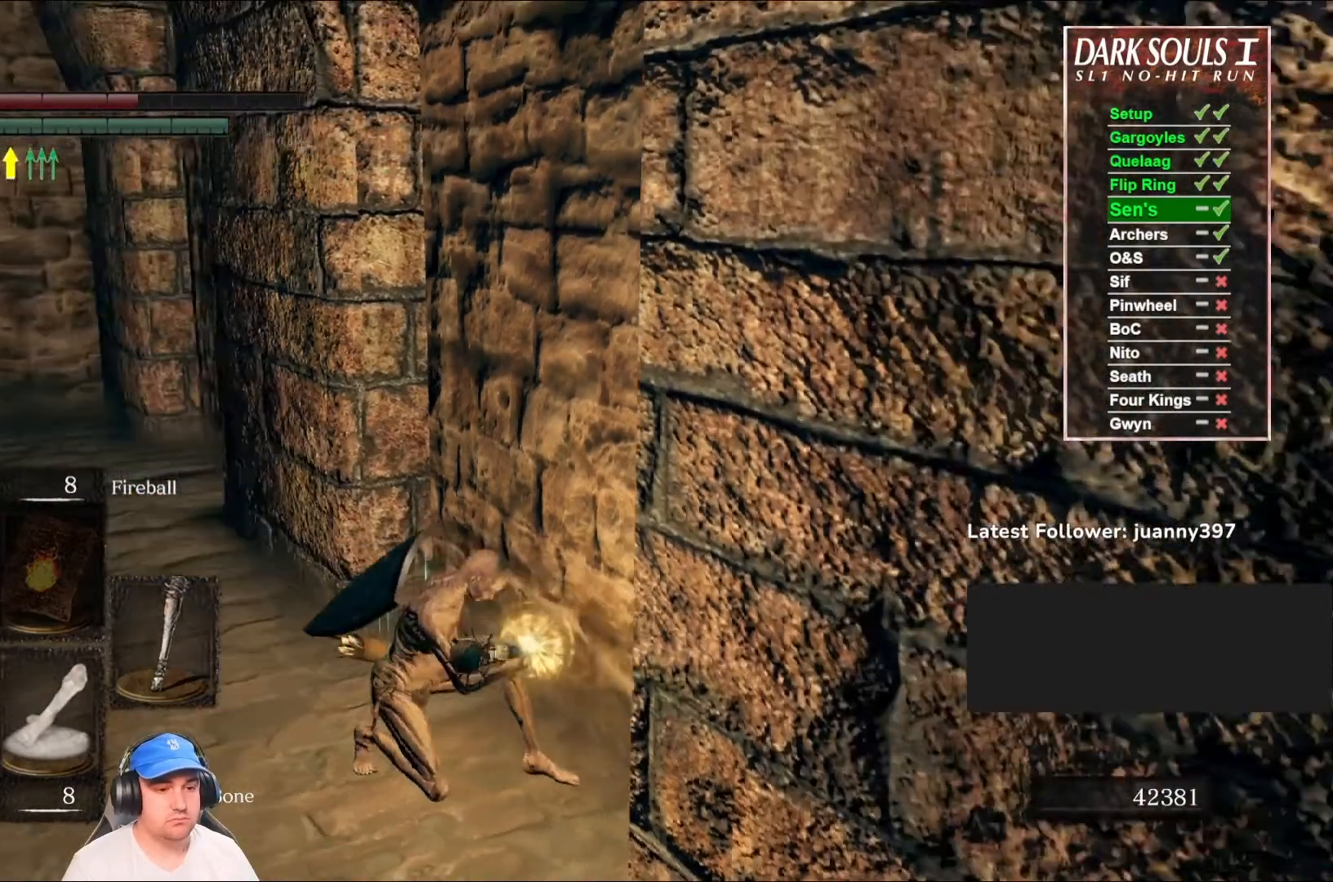
{"buttons": [], "left_stick": "center", "right_stick": "center", "events": [[67, "right_stick", "center"]]}
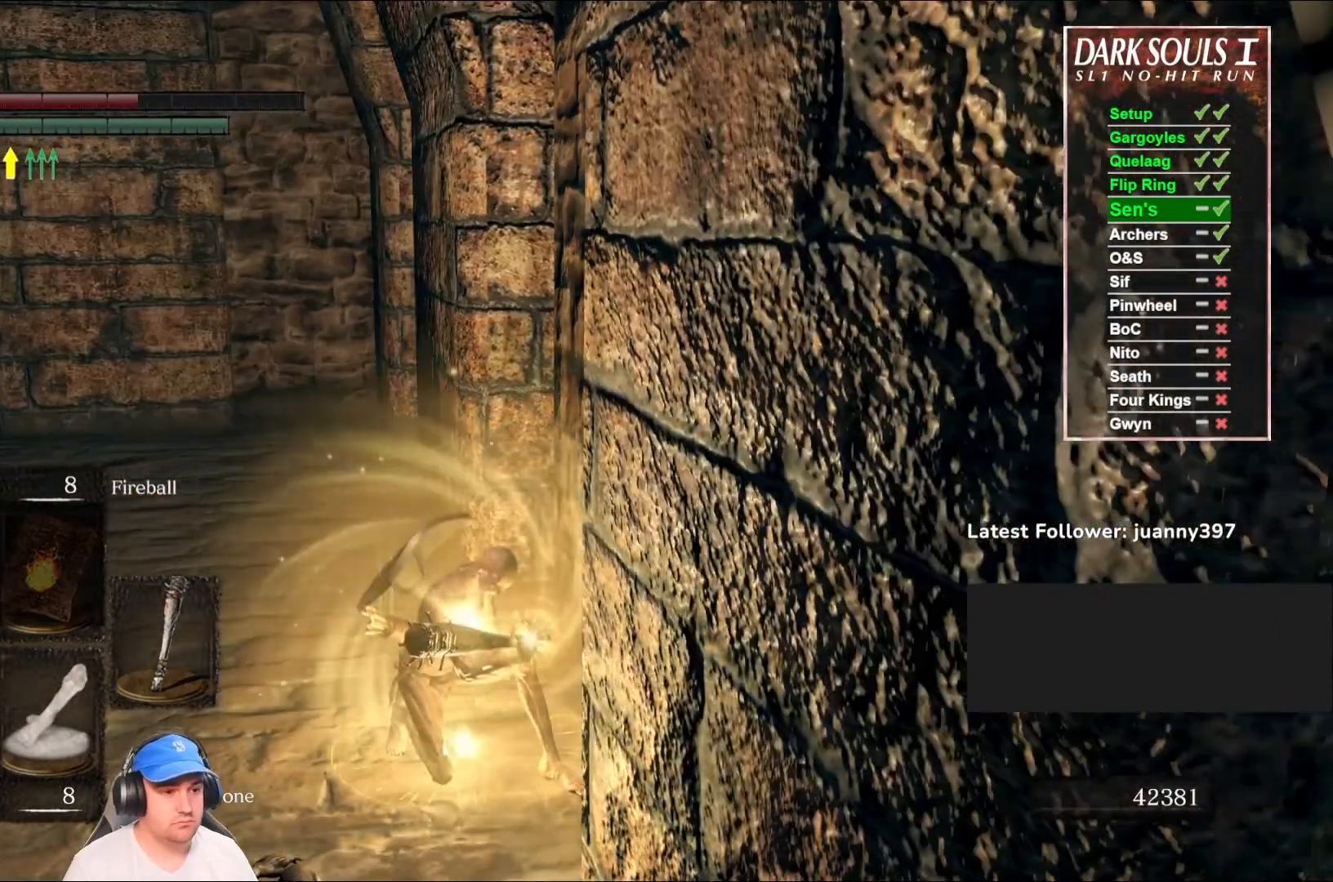
{"buttons": [], "left_stick": "center", "right_stick": "center", "events": []}
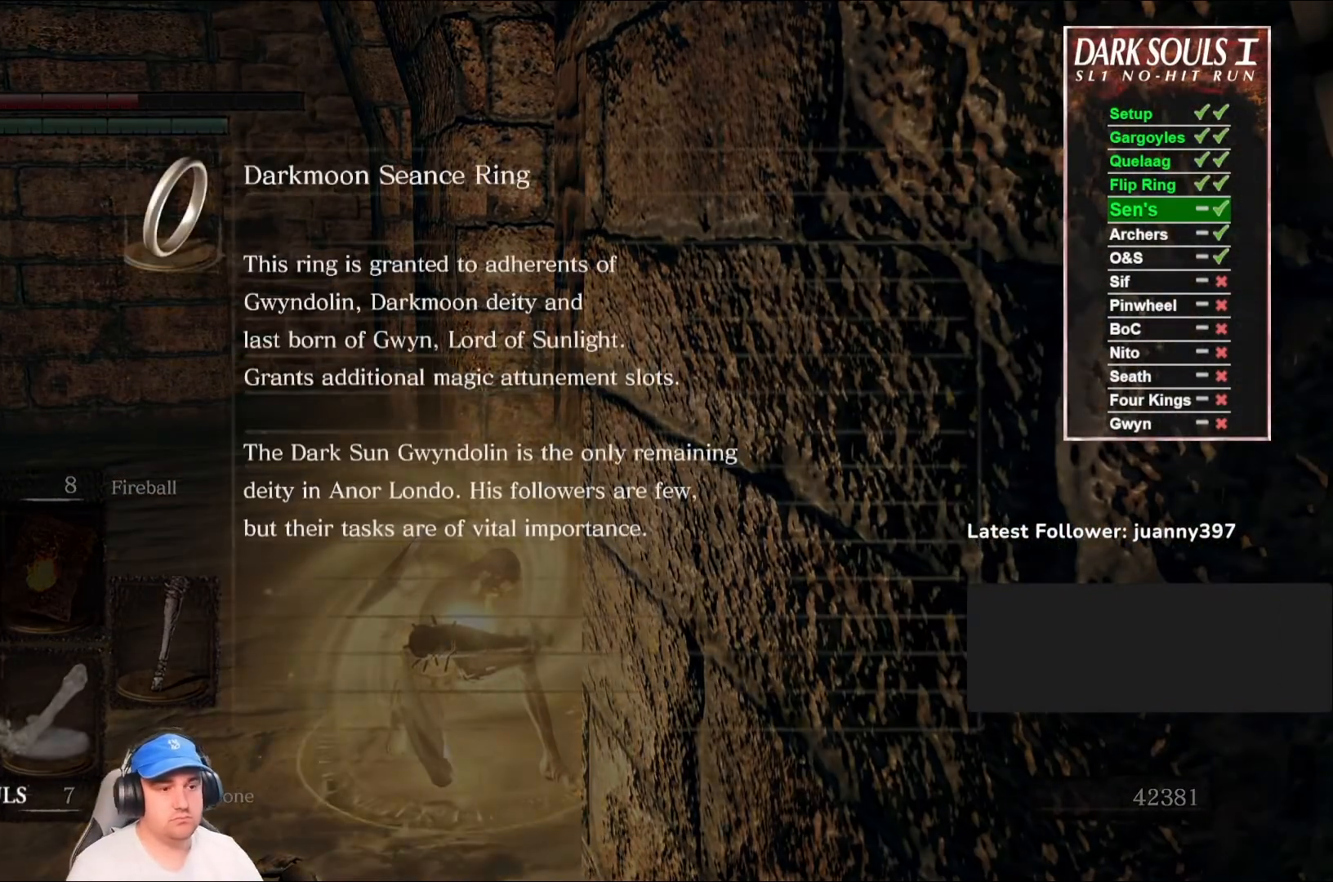
{"buttons": [], "left_stick": "center", "right_stick": "center", "events": []}
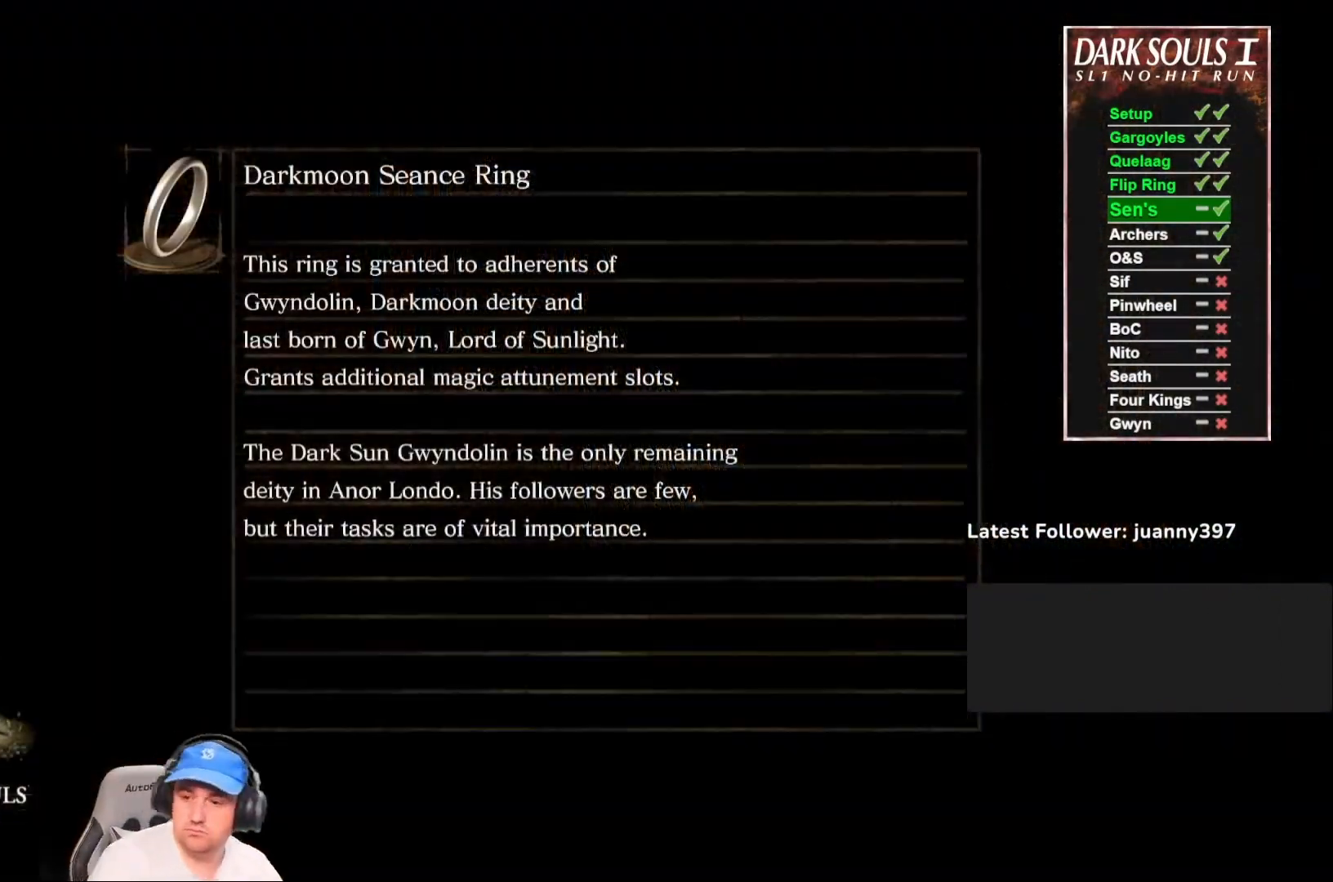
{"buttons": [], "left_stick": "center", "right_stick": "center", "events": []}
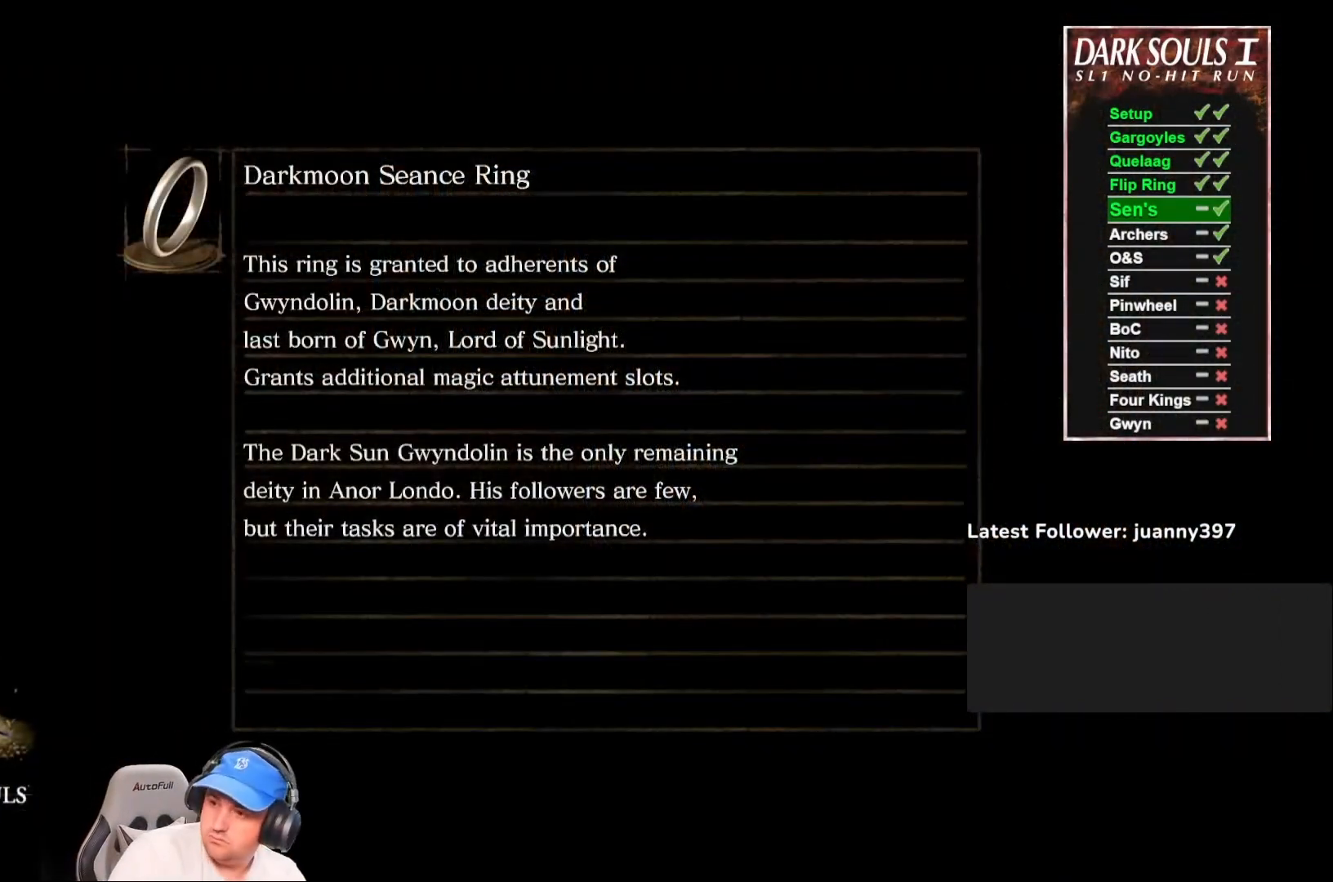
{"buttons": [], "left_stick": "center", "right_stick": "center", "events": []}
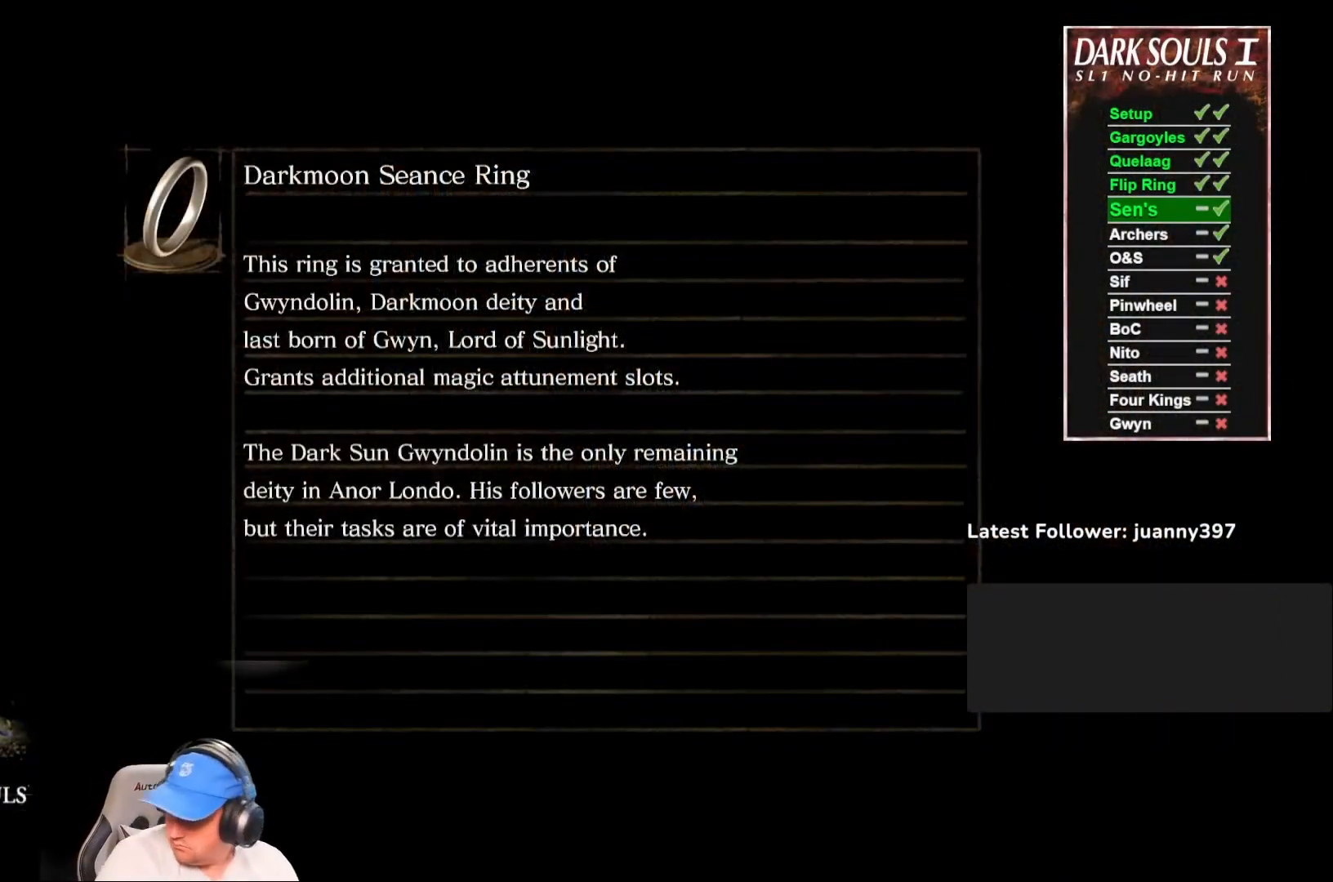
{"buttons": [], "left_stick": "center", "right_stick": "center", "events": []}
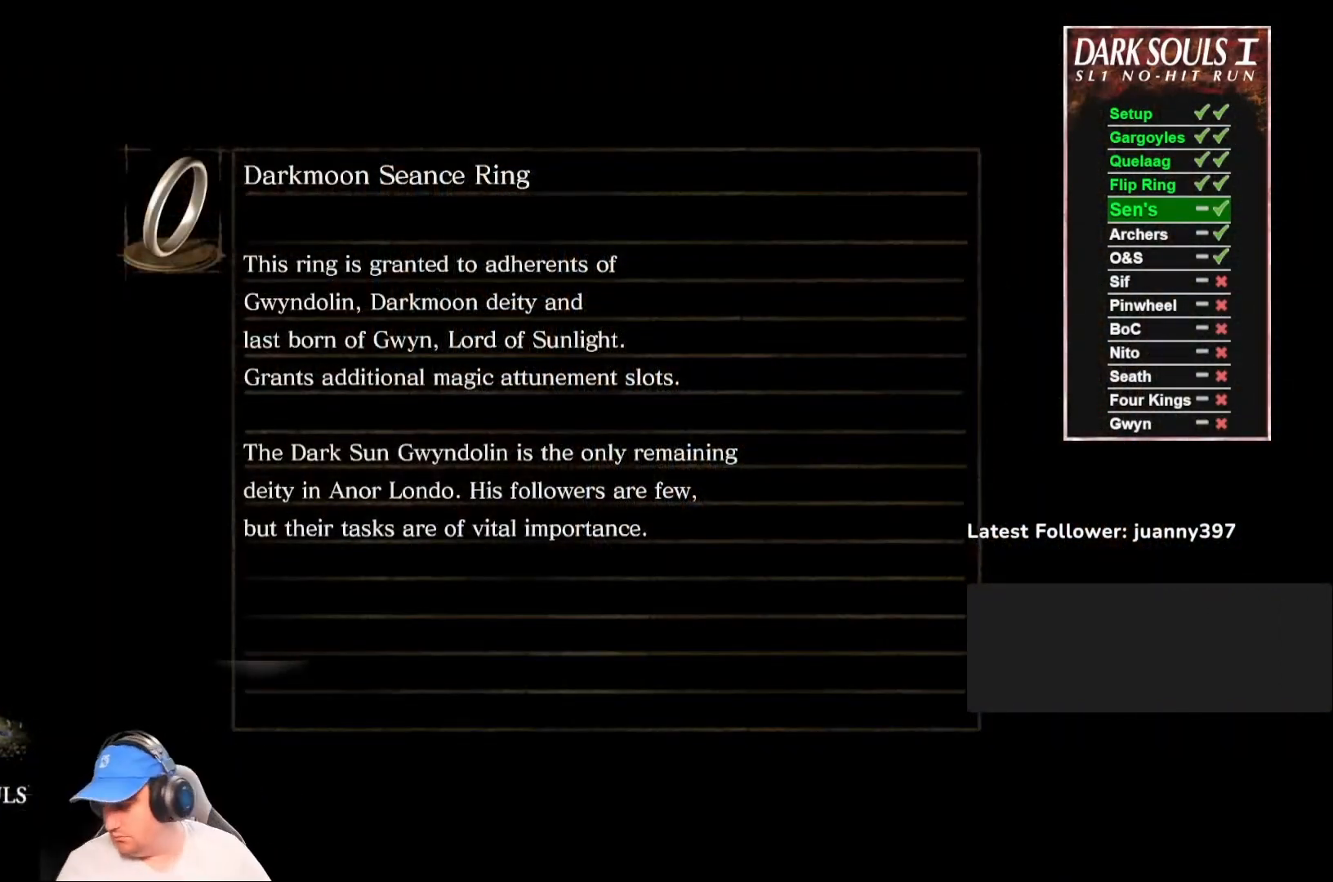
{"buttons": [], "left_stick": "center", "right_stick": "center", "events": []}
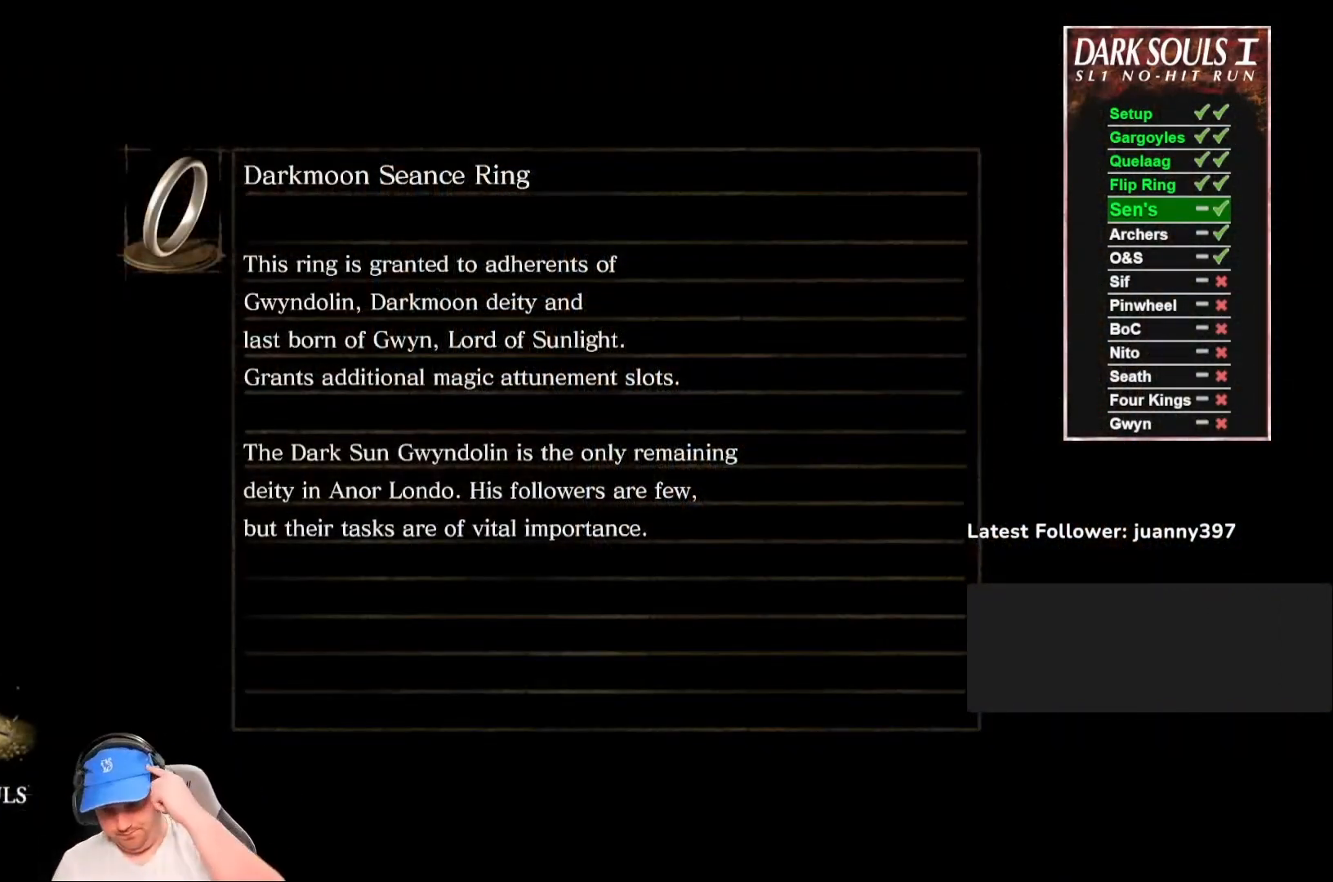
{"buttons": [], "left_stick": "center", "right_stick": "center", "events": []}
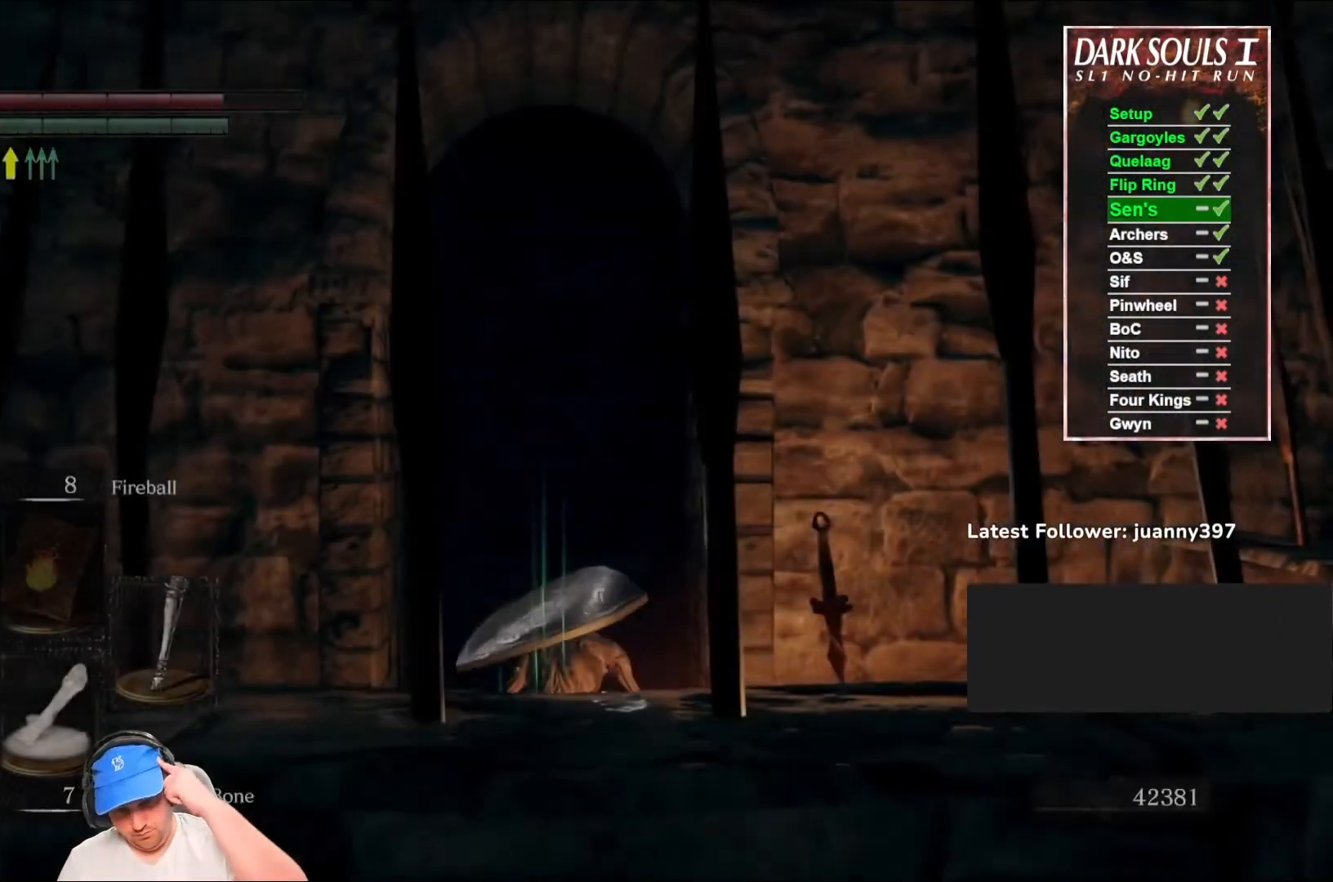
{"buttons": ["START"], "left_stick": "center", "right_stick": "center", "events": [[467, "START", "down"]]}
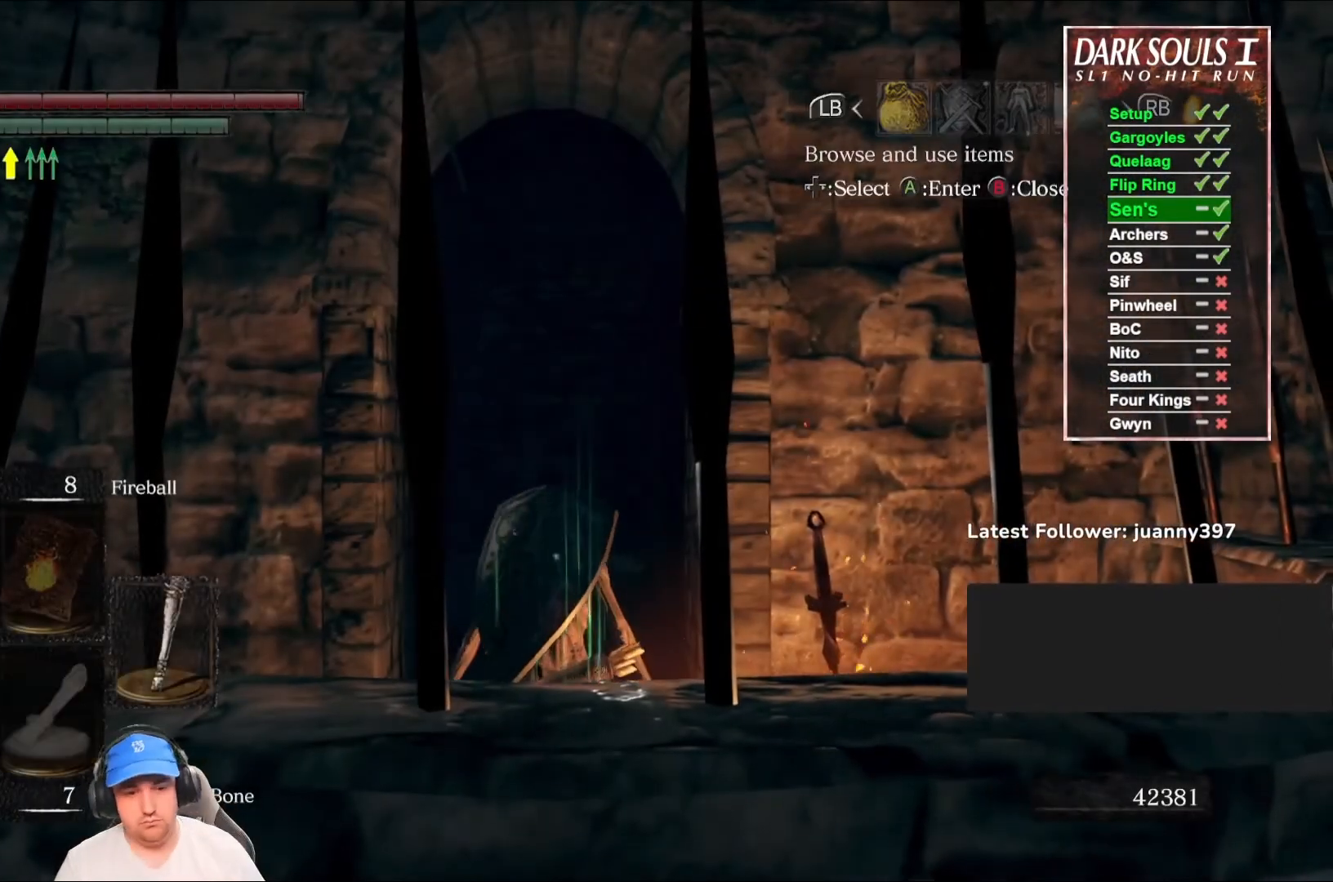
{"buttons": [], "left_stick": "center", "right_stick": "center", "events": [[100, "START", "up"], [333, "DPAD_RIGHT", "down"], [433, "A", "down"], [433, "DPAD_RIGHT", "up"], [500, "A", "up"]]}
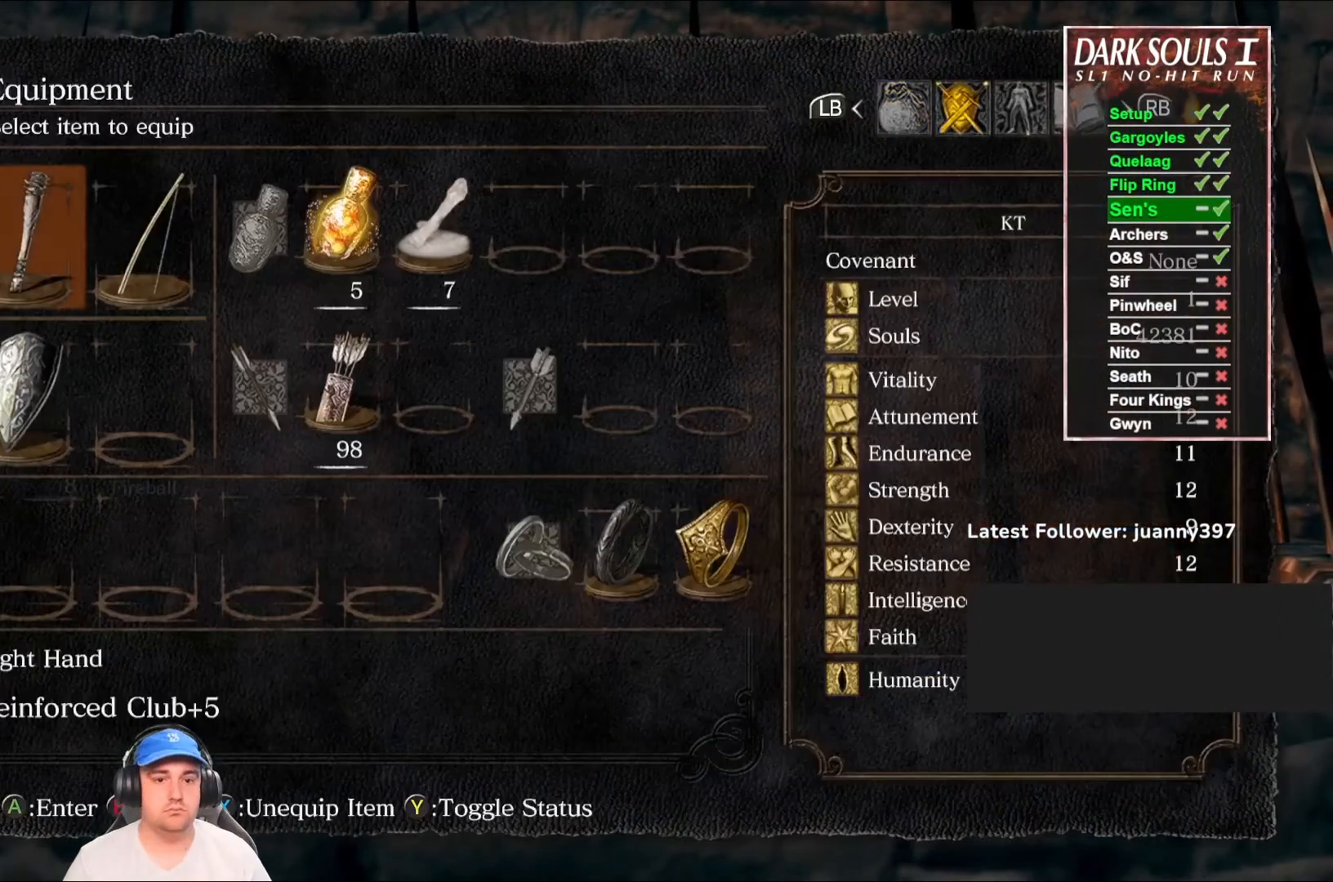
{"buttons": [], "left_stick": "center", "right_stick": "center", "events": [[133, "DPAD_DOWN", "down"], [200, "DPAD_DOWN", "up"], [300, "DPAD_DOWN", "down"], [367, "DPAD_DOWN", "up"], [400, "A", "down"], [500, "A", "up"]]}
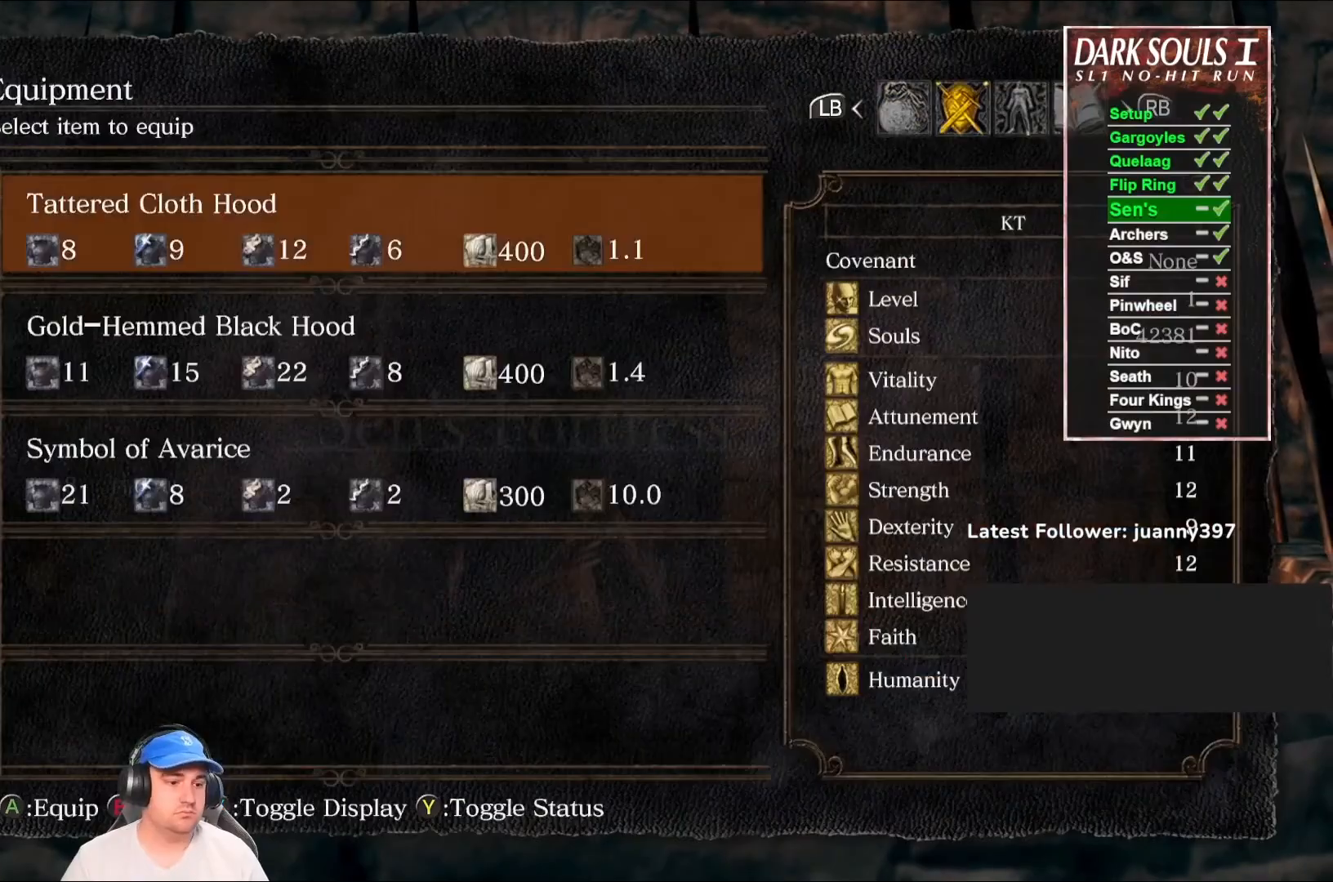
{"buttons": [], "left_stick": "center", "right_stick": "center", "events": [[367, "DPAD_DOWN", "down"], [500, "DPAD_DOWN", "up"]]}
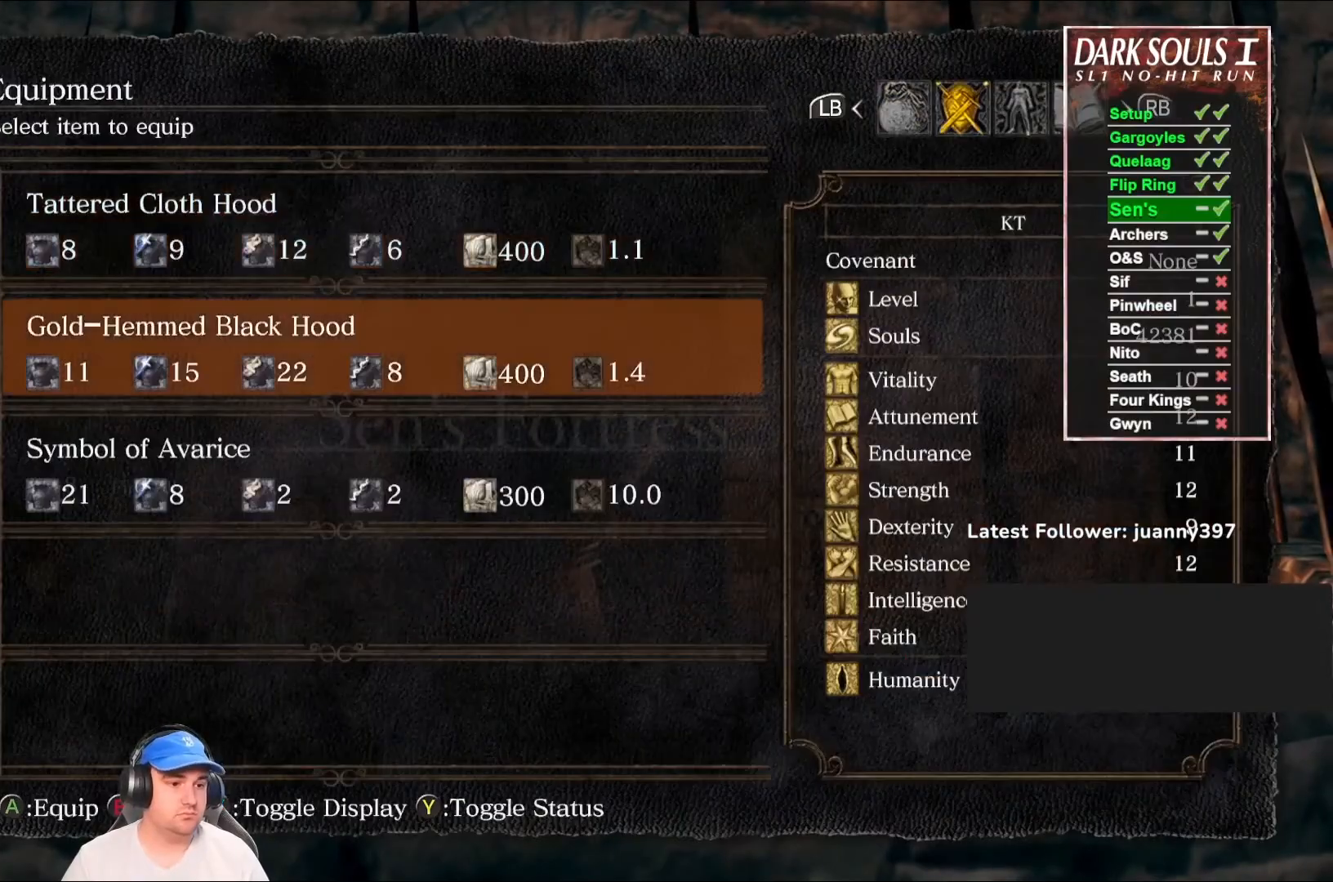
{"buttons": [], "left_stick": "up", "right_stick": "center", "events": [[33, "DPAD_DOWN", "down"], [133, "DPAD_DOWN", "up"], [167, "A", "down"], [233, "A", "up"], [367, "START", "down"], [367, "left_stick", "up"], [500, "START", "up"]]}
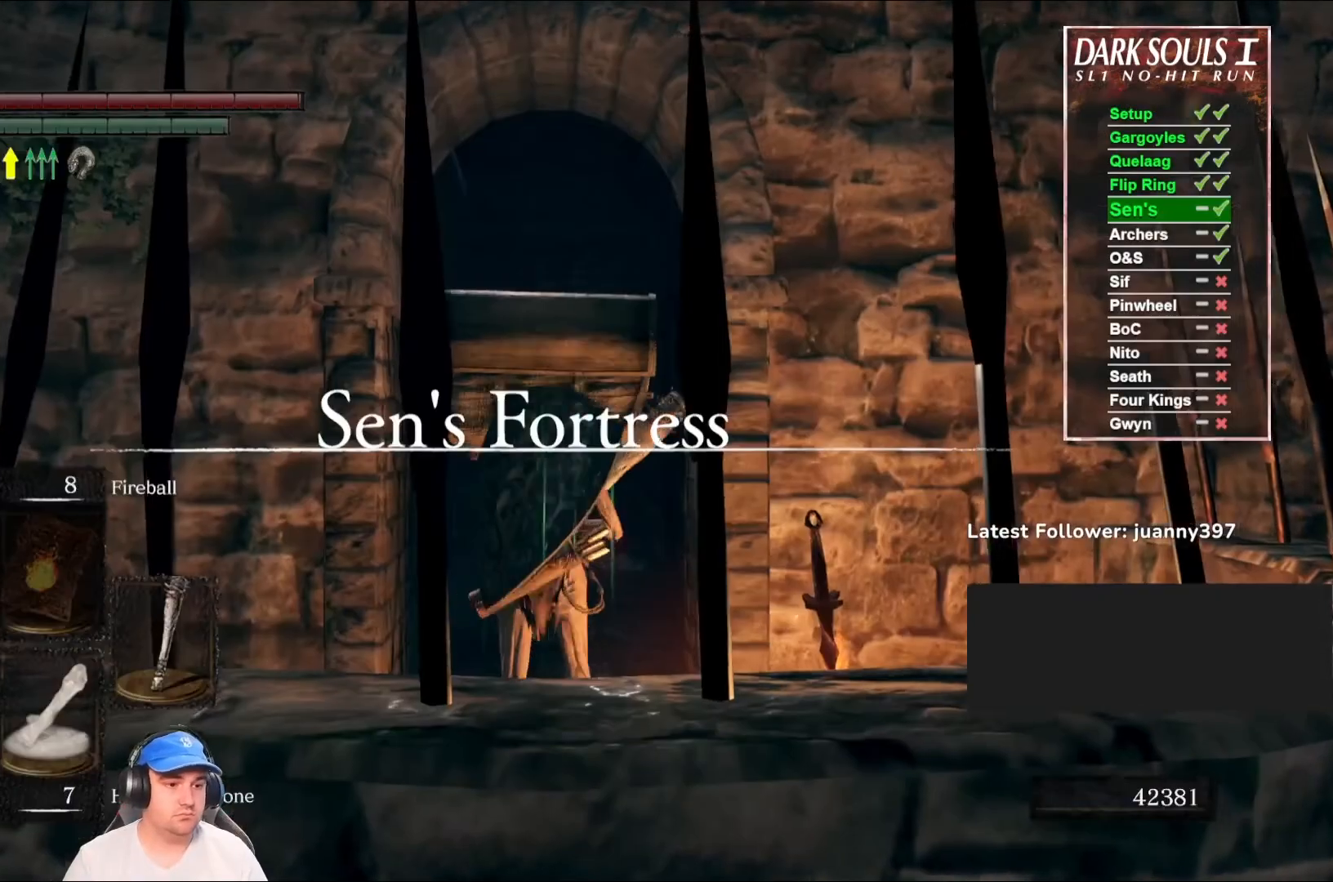
{"buttons": ["B"], "left_stick": "up", "right_stick": "center", "events": [[33, "B", "down"], [333, "DPAD_RIGHT", "down"], [467, "DPAD_RIGHT", "up"]]}
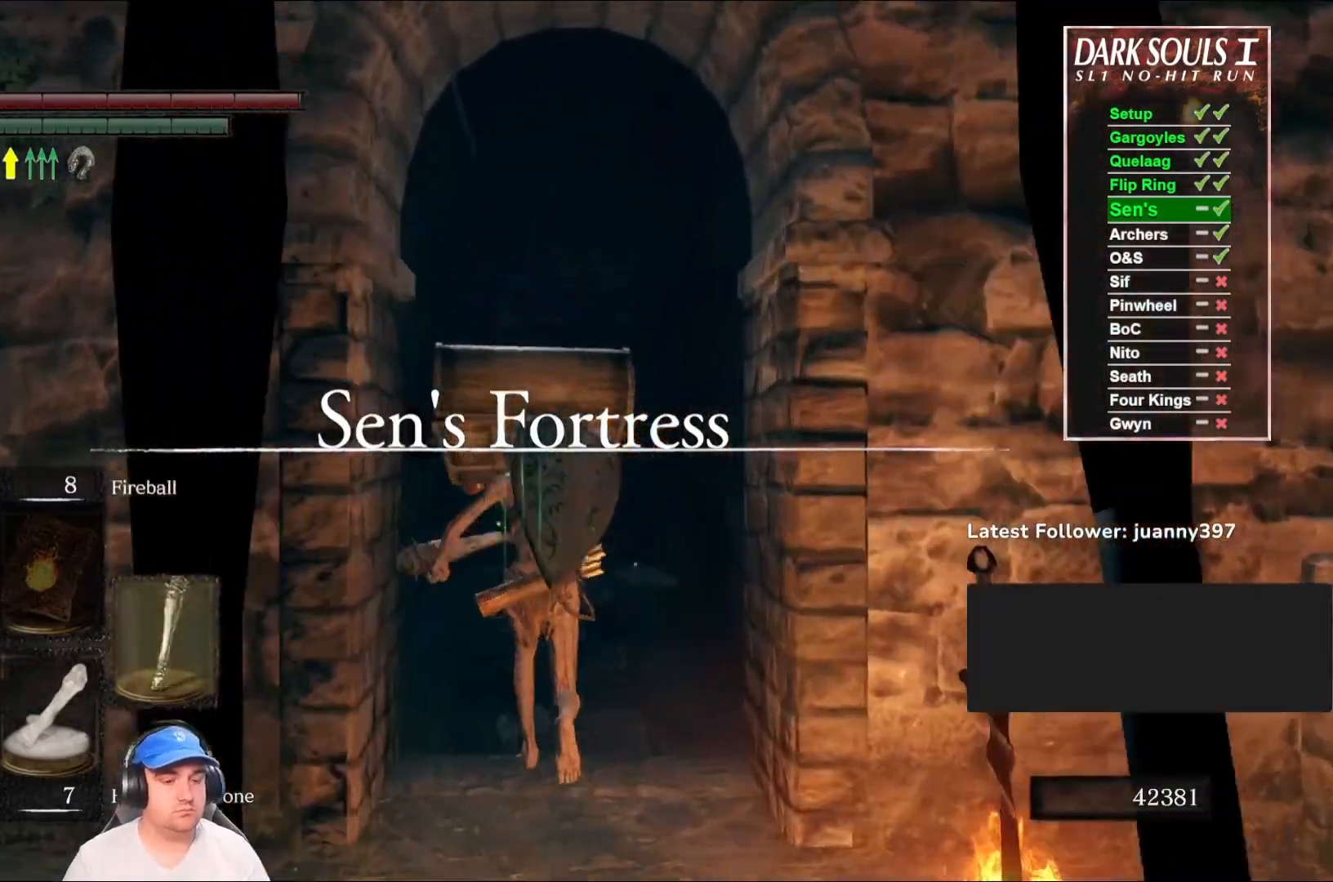
{"buttons": ["B"], "left_stick": "up", "right_stick": "center", "events": [[200, "right_stick", "down"], [367, "right_stick", "center"]]}
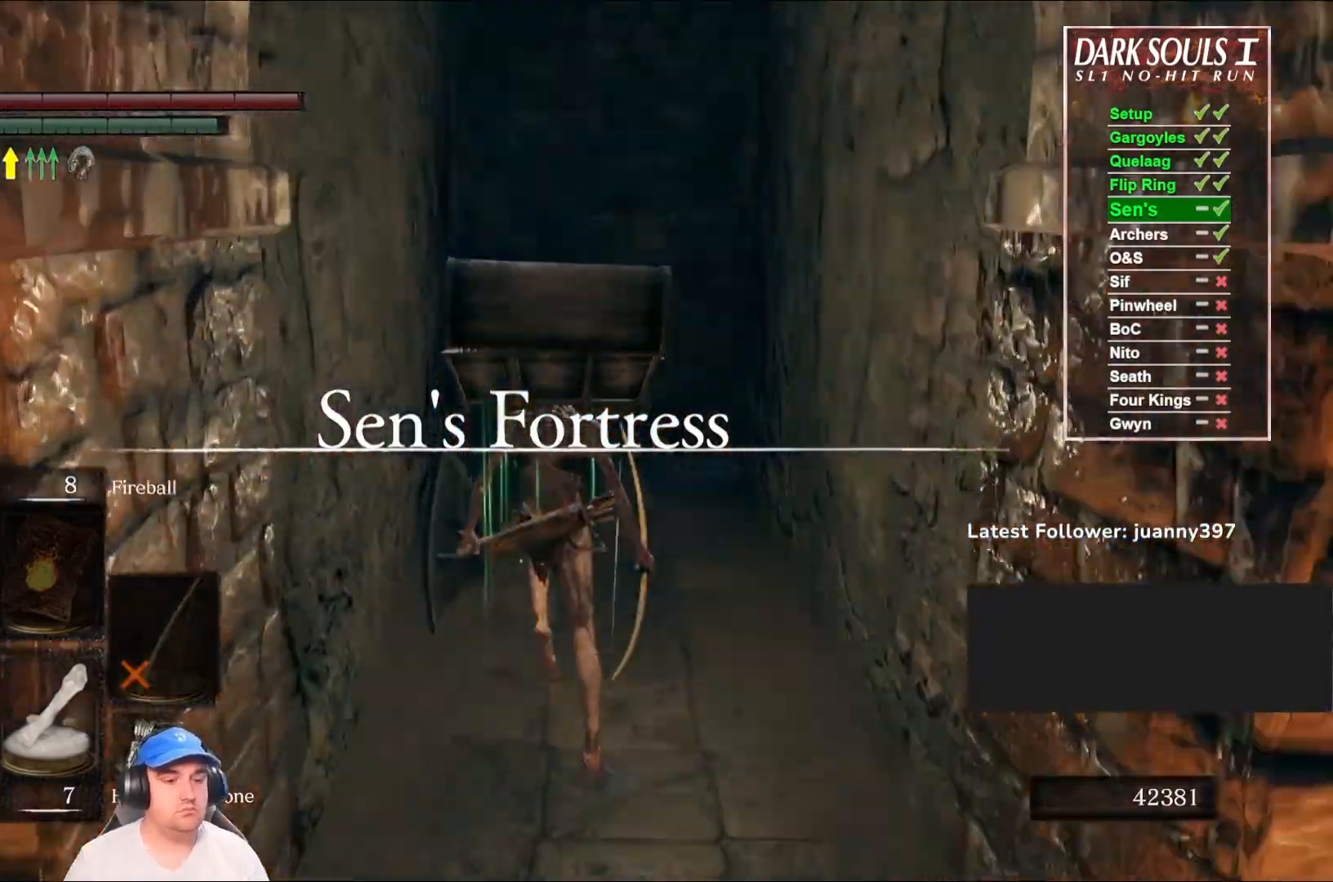
{"buttons": ["B"], "left_stick": "up", "right_stick": "center", "events": [[367, "DPAD_RIGHT", "down"], [467, "DPAD_RIGHT", "up"]]}
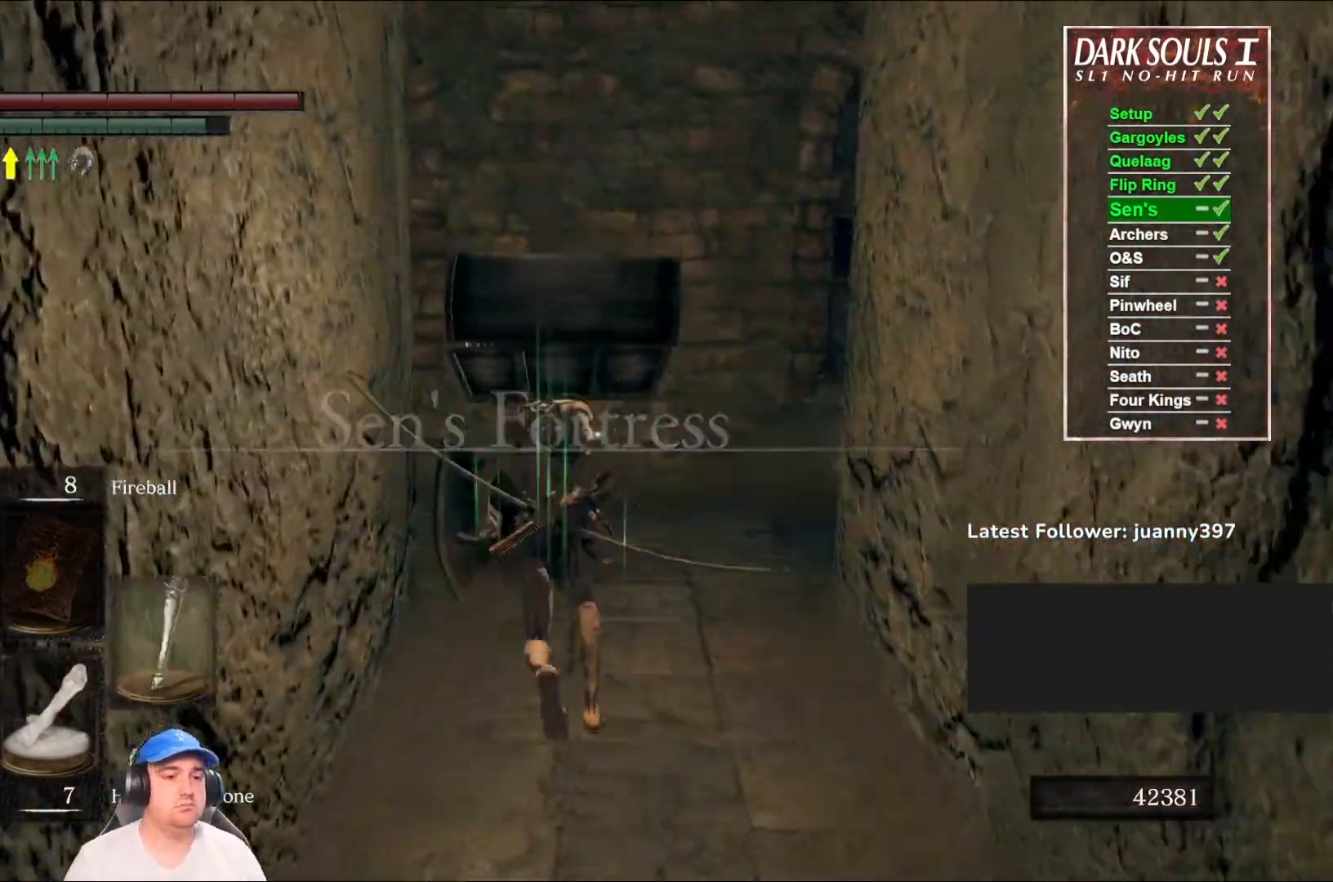
{"buttons": ["B"], "left_stick": "up", "right_stick": "down-left", "events": [[167, "right_stick", "down-left"]]}
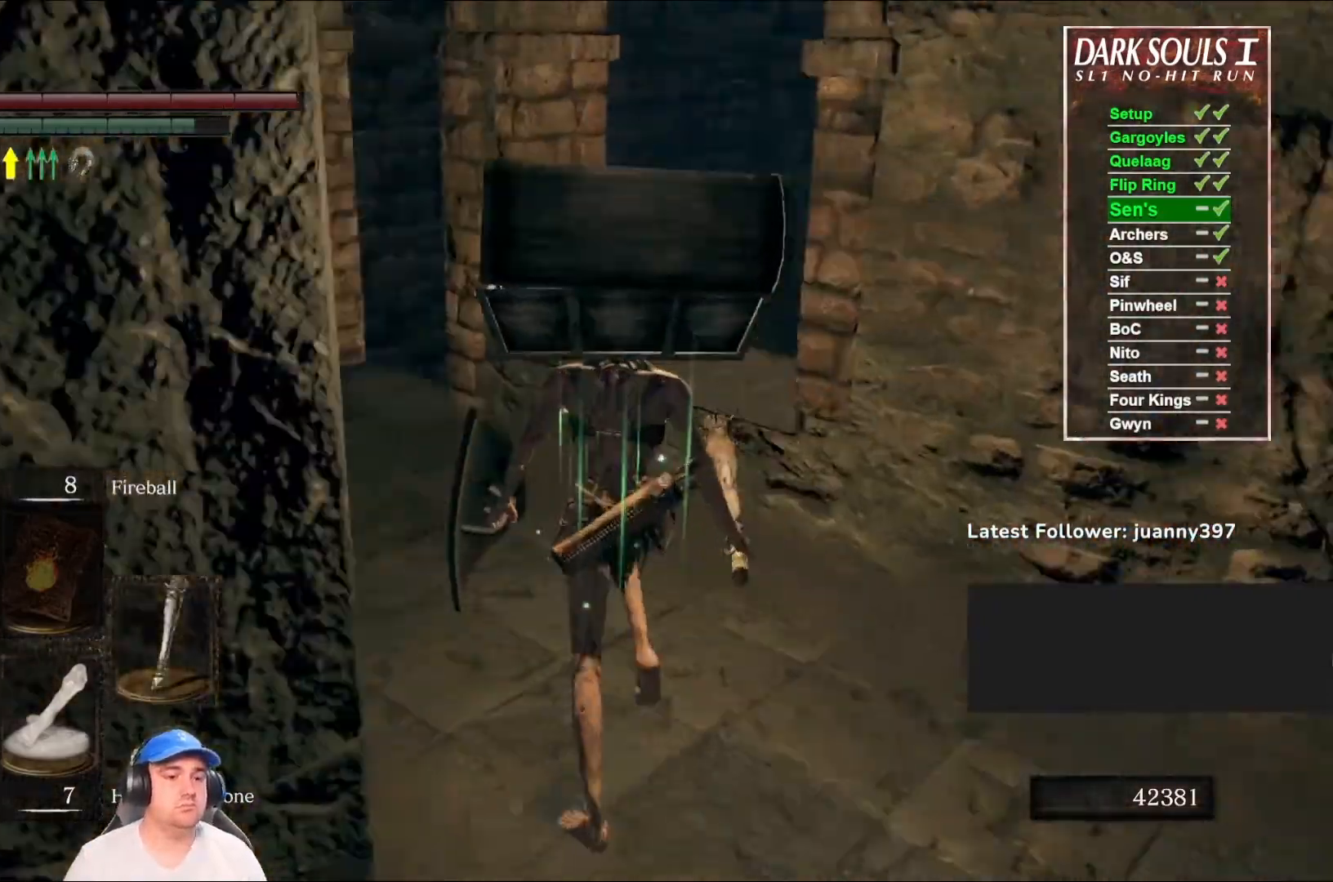
{"buttons": ["B"], "left_stick": "up", "right_stick": "down", "events": [[100, "right_stick", "center"], [500, "right_stick", "down"]]}
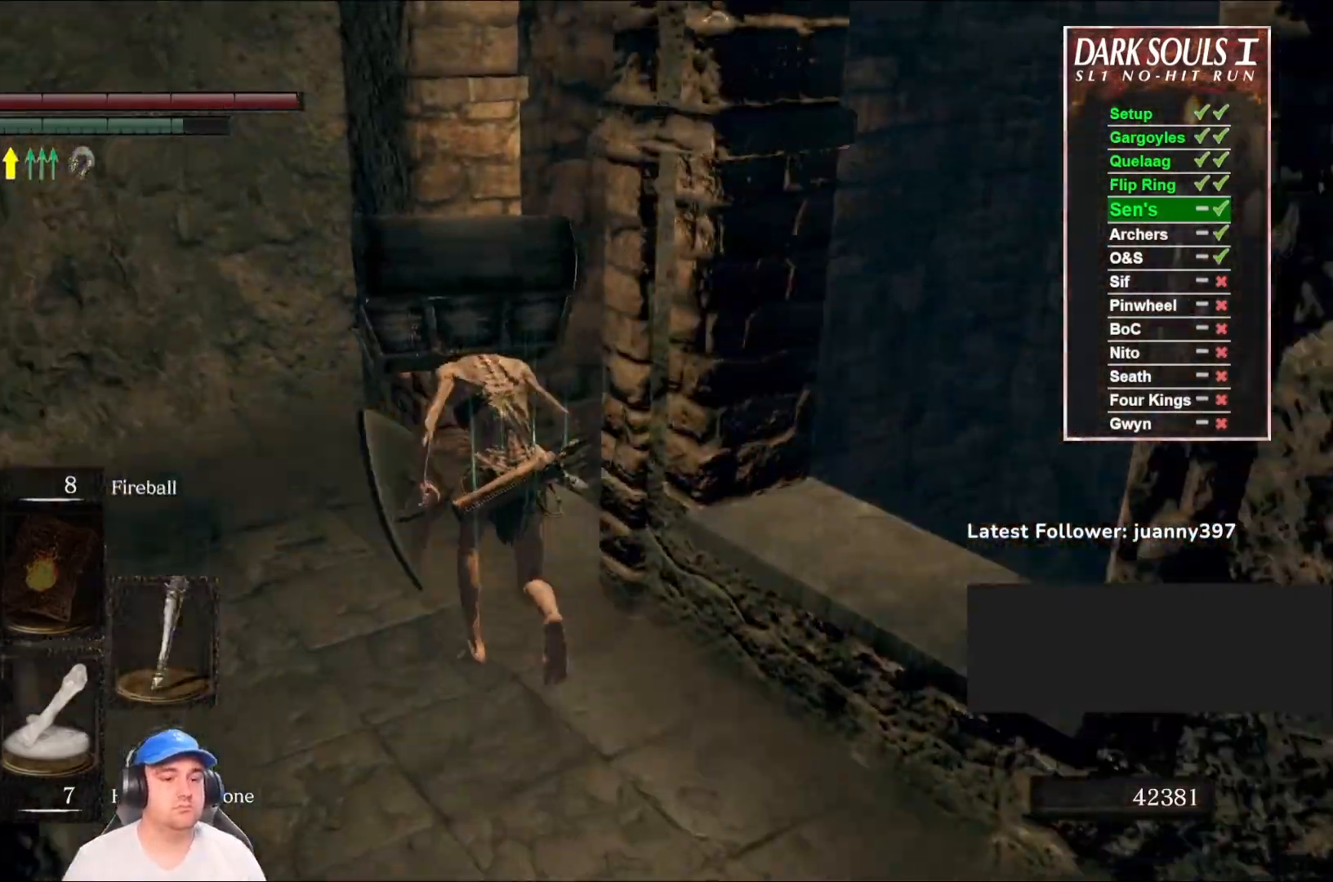
{"buttons": [], "left_stick": "up", "right_stick": "down-left", "events": [[167, "B", "up"], [167, "right_stick", "center"], [333, "left_stick", "up-right"], [333, "right_stick", "down-left"], [500, "left_stick", "up"]]}
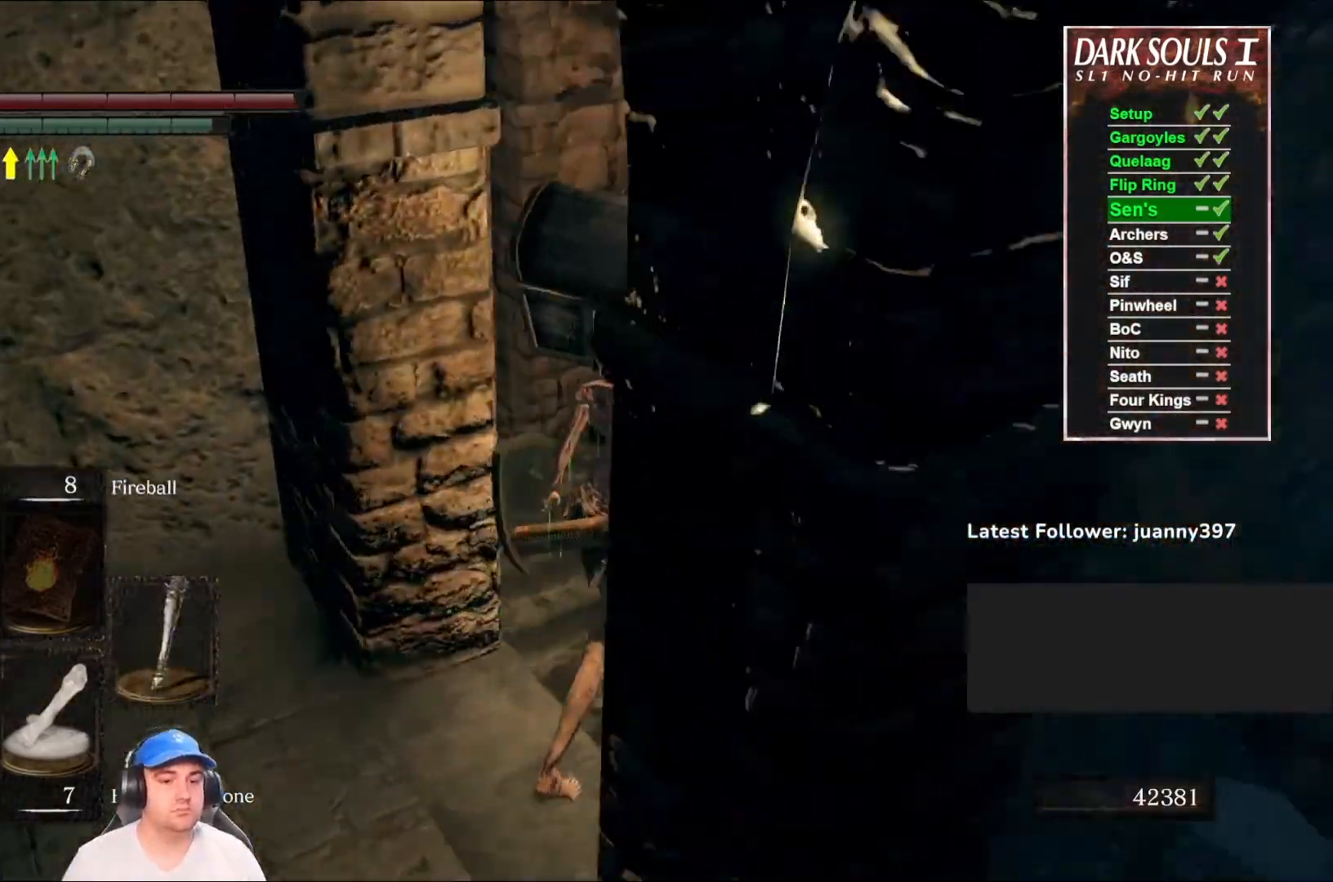
{"buttons": [], "left_stick": "up", "right_stick": "center", "events": [[267, "right_stick", "center"]]}
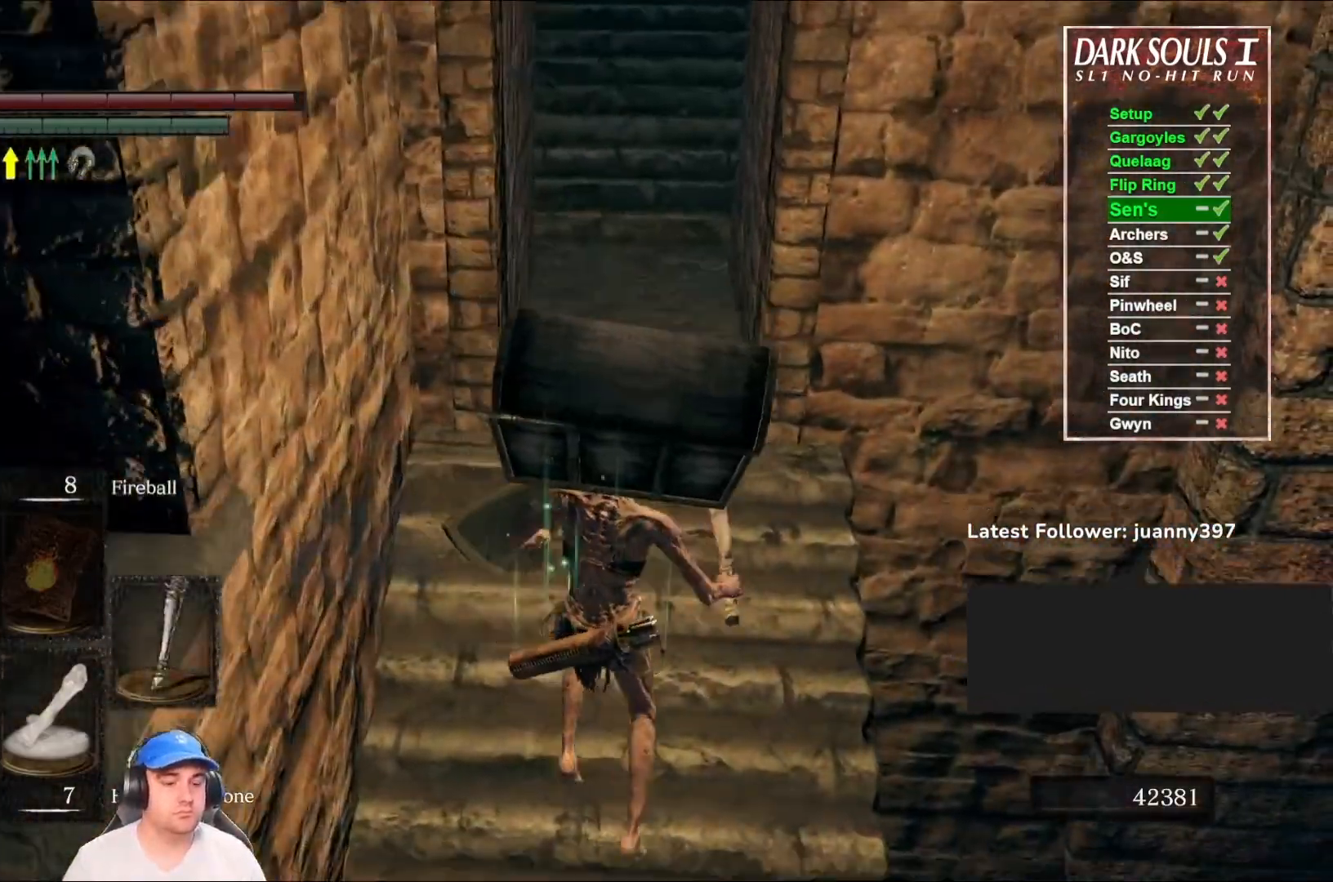
{"buttons": ["B"], "left_stick": "up", "right_stick": "center", "events": [[233, "B", "down"]]}
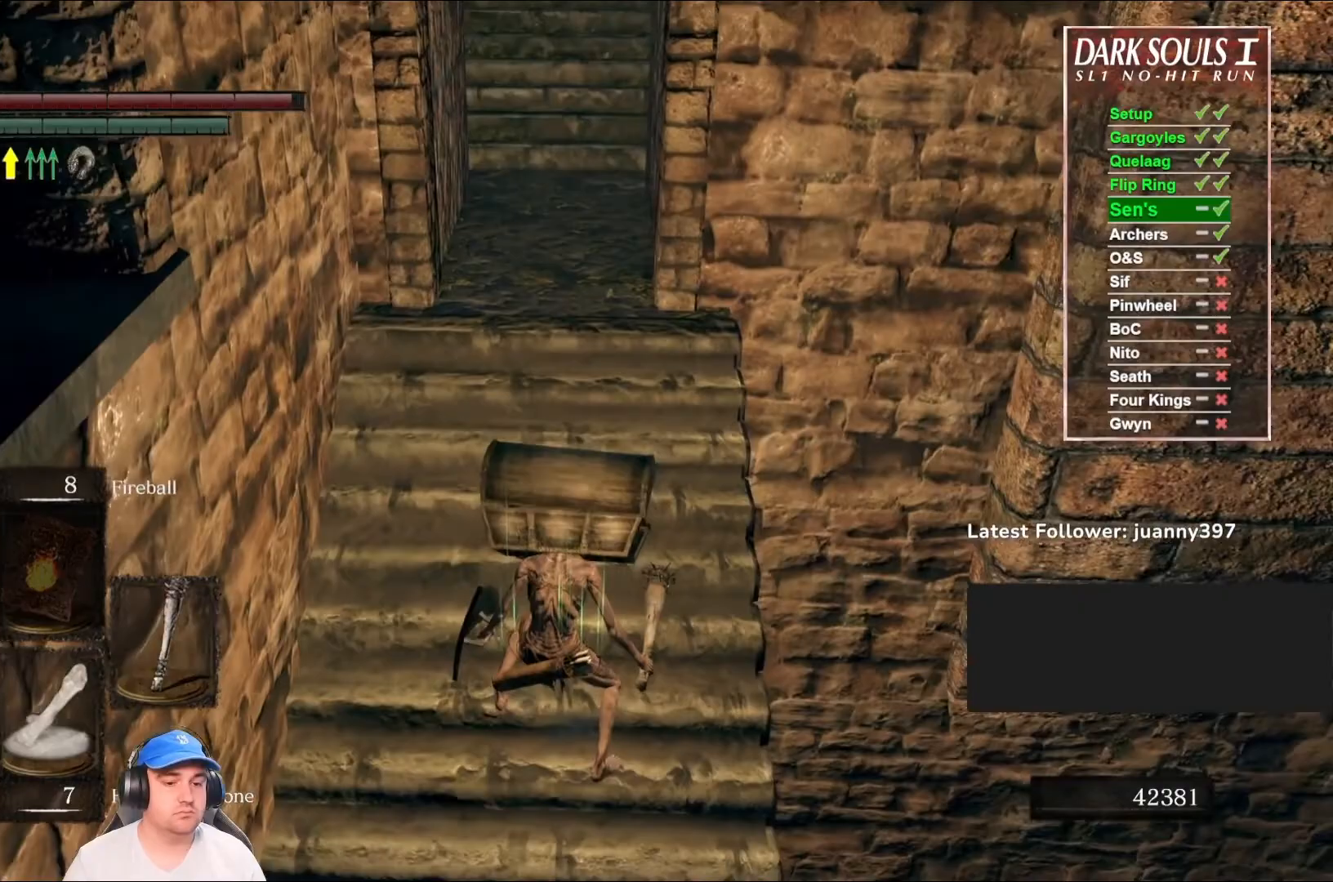
{"buttons": ["B"], "left_stick": "up", "right_stick": "center", "events": [[33, "right_stick", "up"], [200, "right_stick", "center"]]}